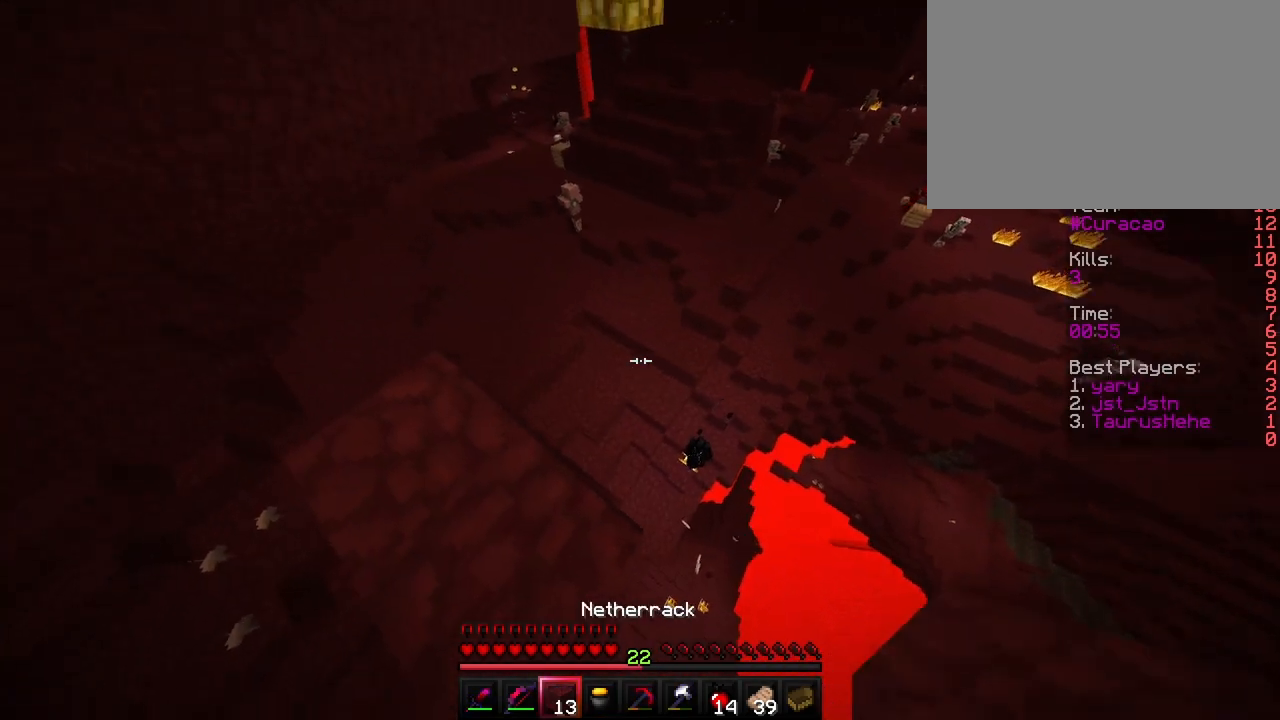
Gameplay with keyboard; each line is a JSON object with the keys held at the frame after it. "events" lists presses ("down") and releases ("up") of "a", "ctrl", "d", "e", "f", "q", "r", "s", "shift", "space", "tab" and "w" between this image and that frame as [ms after this image, input, new state], when the widget could be followed in between. No other keys are recorded. Mouse input is not recorded.
{"keys": ["w"], "events": [[200, "w", "down"], [233, "shift", "up"], [483, "a", "up"]]}
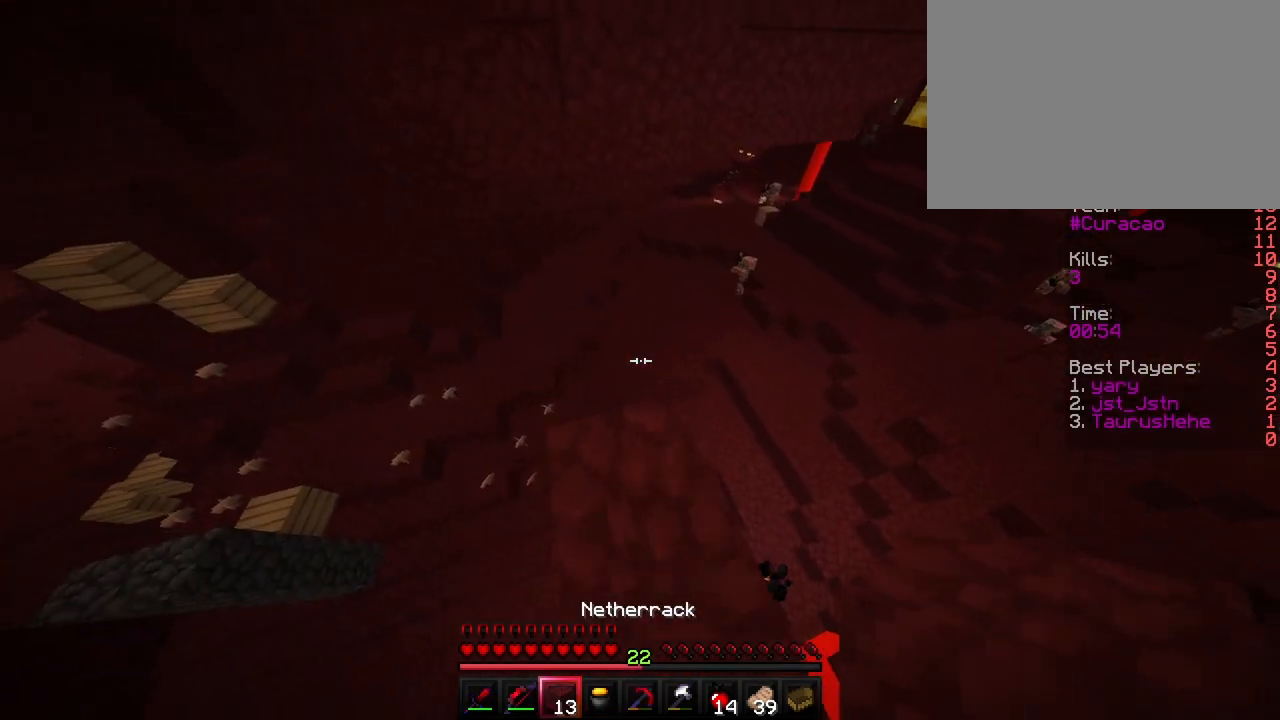
{"keys": ["a", "ctrl", "w"], "events": [[183, "ctrl", "down"], [317, "a", "down"]]}
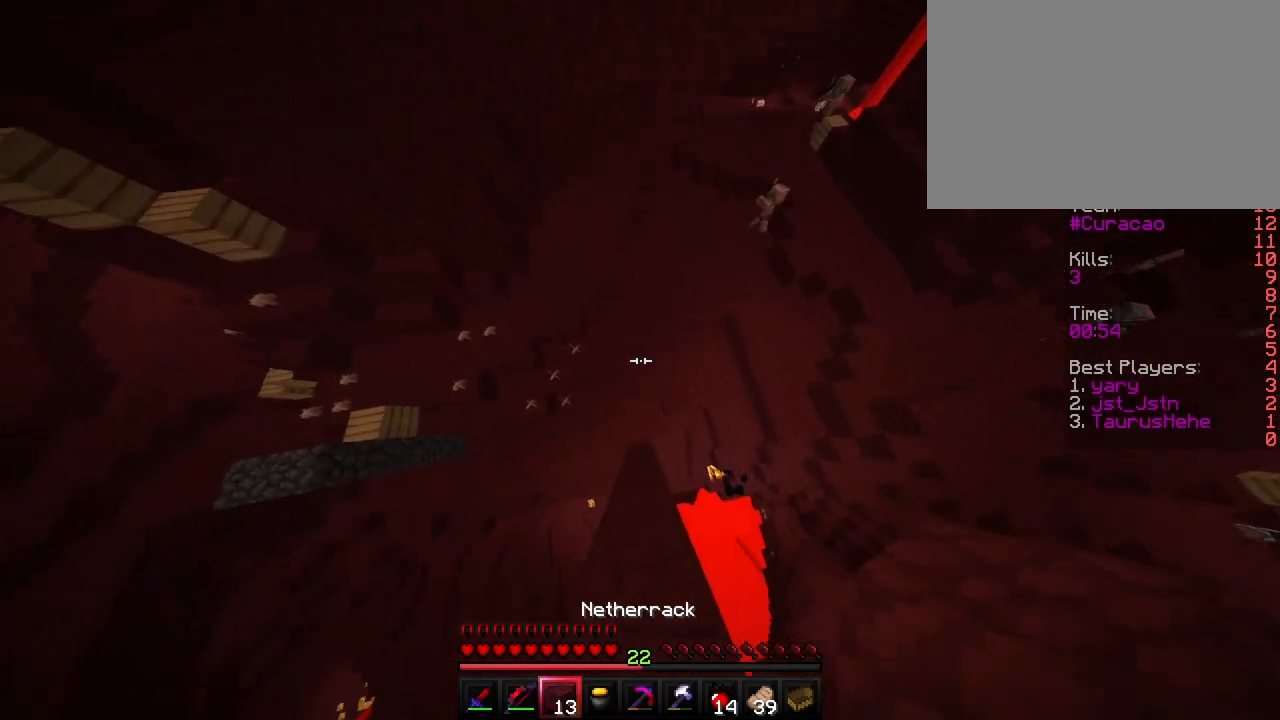
{"keys": ["ctrl", "w"], "events": [[367, "a", "up"]]}
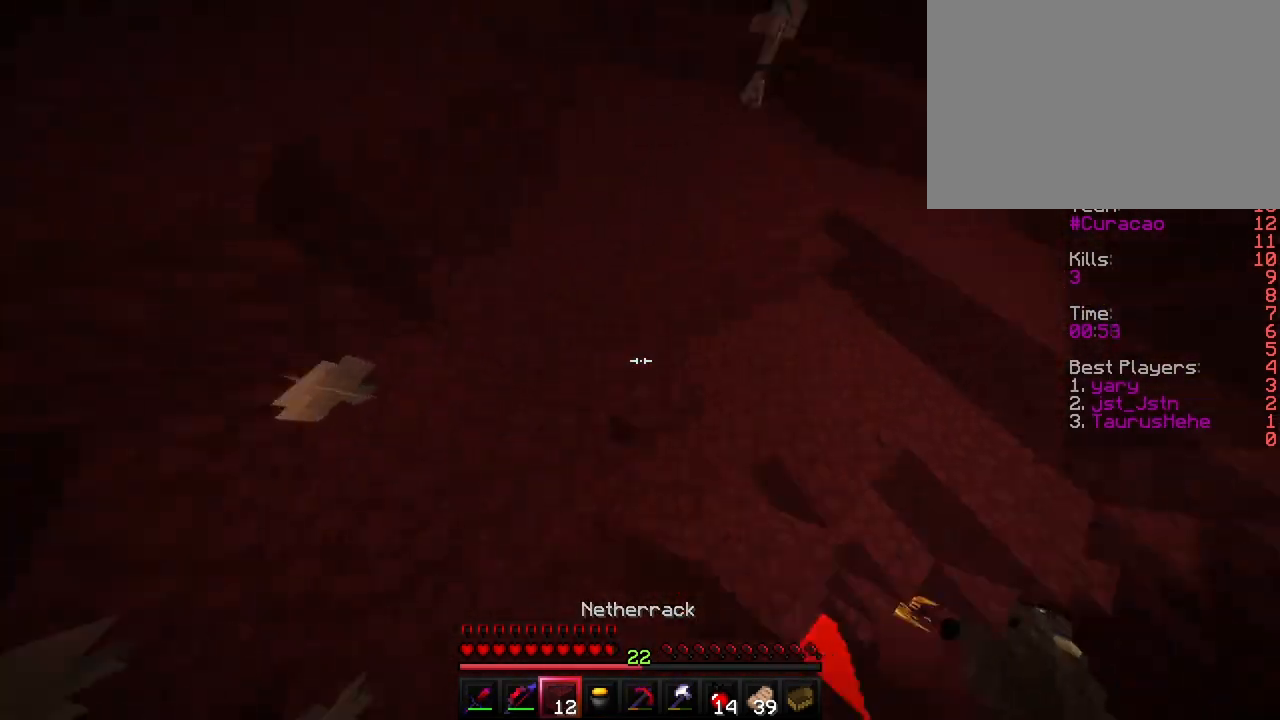
{"keys": ["ctrl", "space", "w"], "events": [[200, "space", "down"]]}
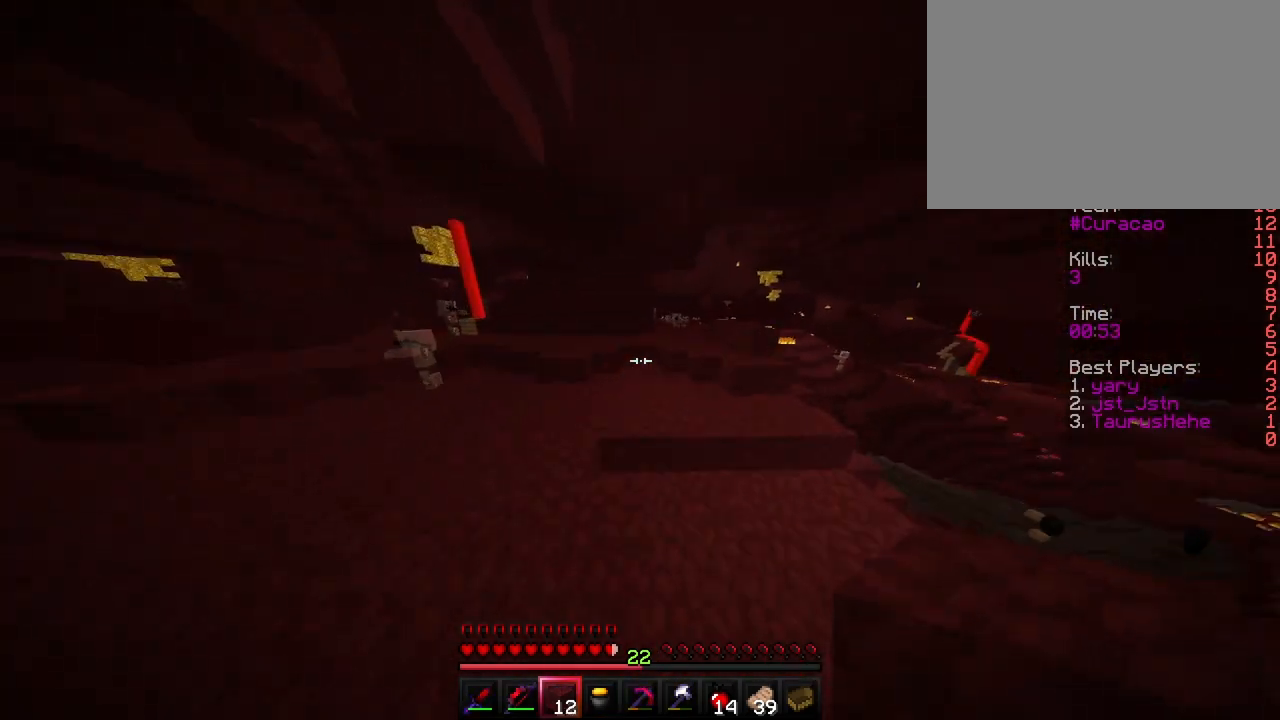
{"keys": ["ctrl", "w"], "events": [[500, "space", "up"]]}
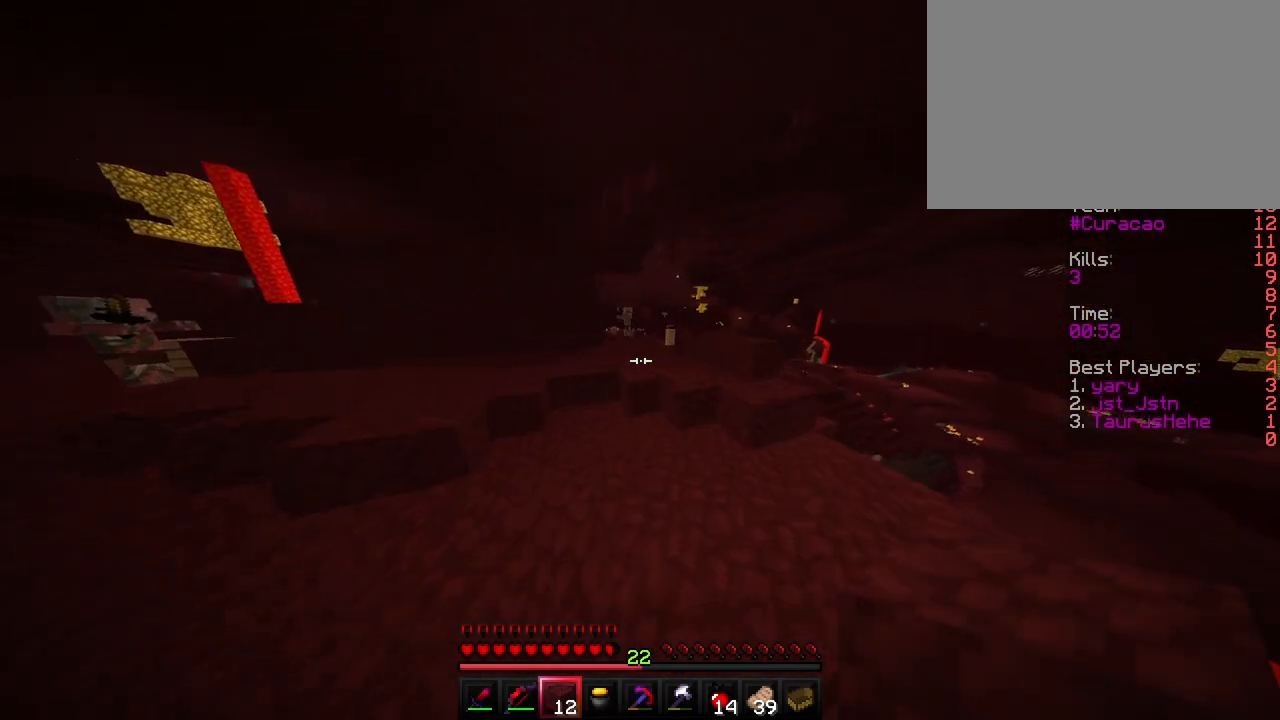
{"keys": ["ctrl", "d", "space", "w"], "events": [[150, "a", "down"], [300, "space", "down"], [367, "a", "up"], [433, "d", "down"]]}
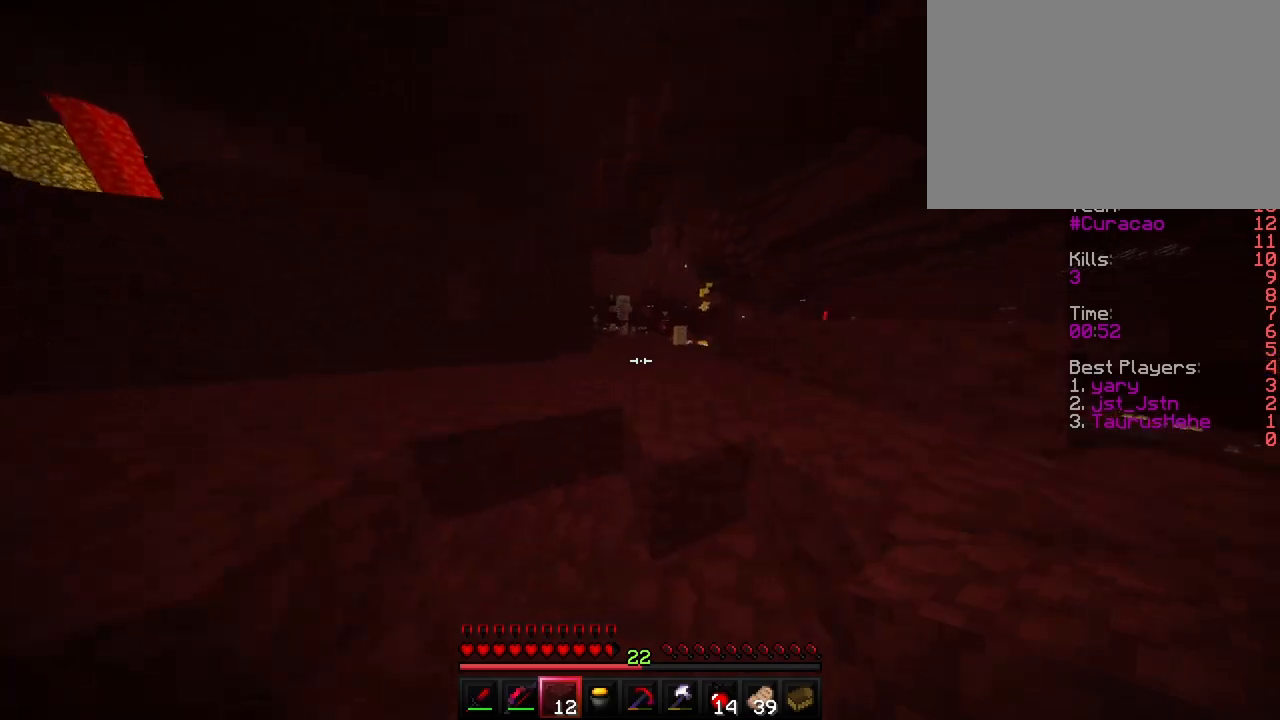
{"keys": [], "events": [[17, "space", "up"], [67, "d", "up"], [217, "e", "down"], [233, "ctrl", "up"], [267, "w", "up"], [317, "e", "up"]]}
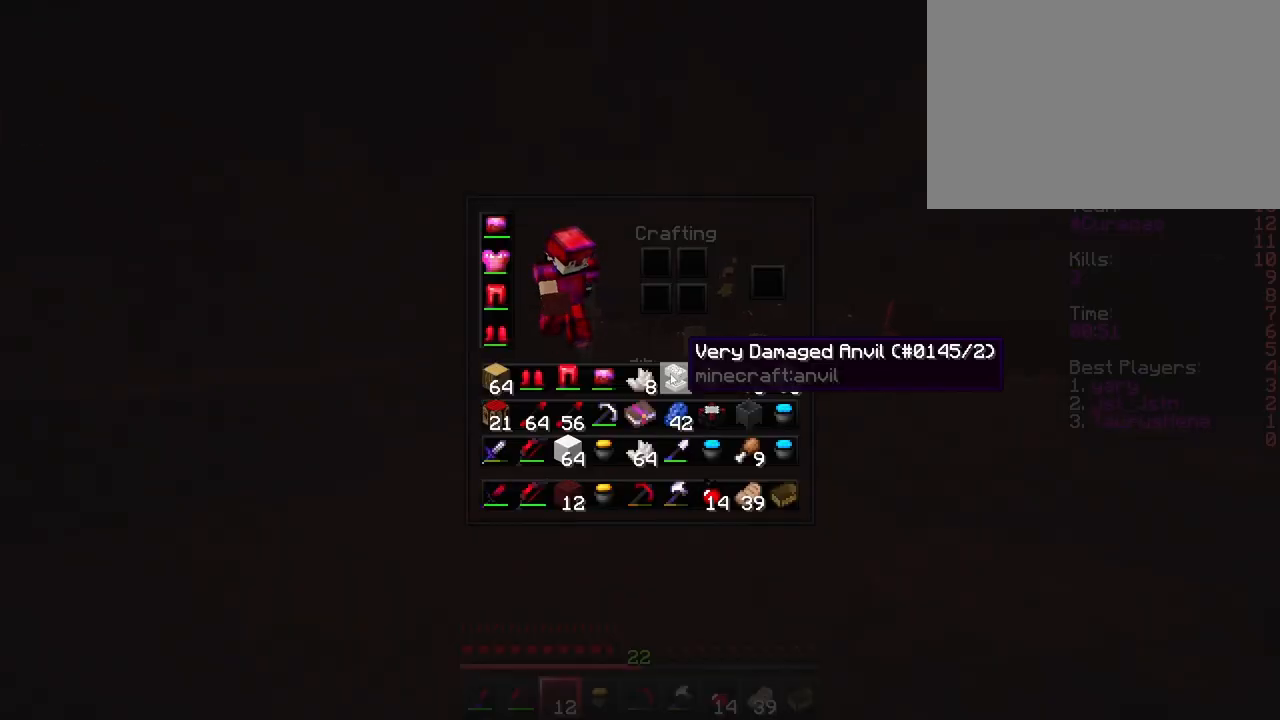
{"keys": [], "events": []}
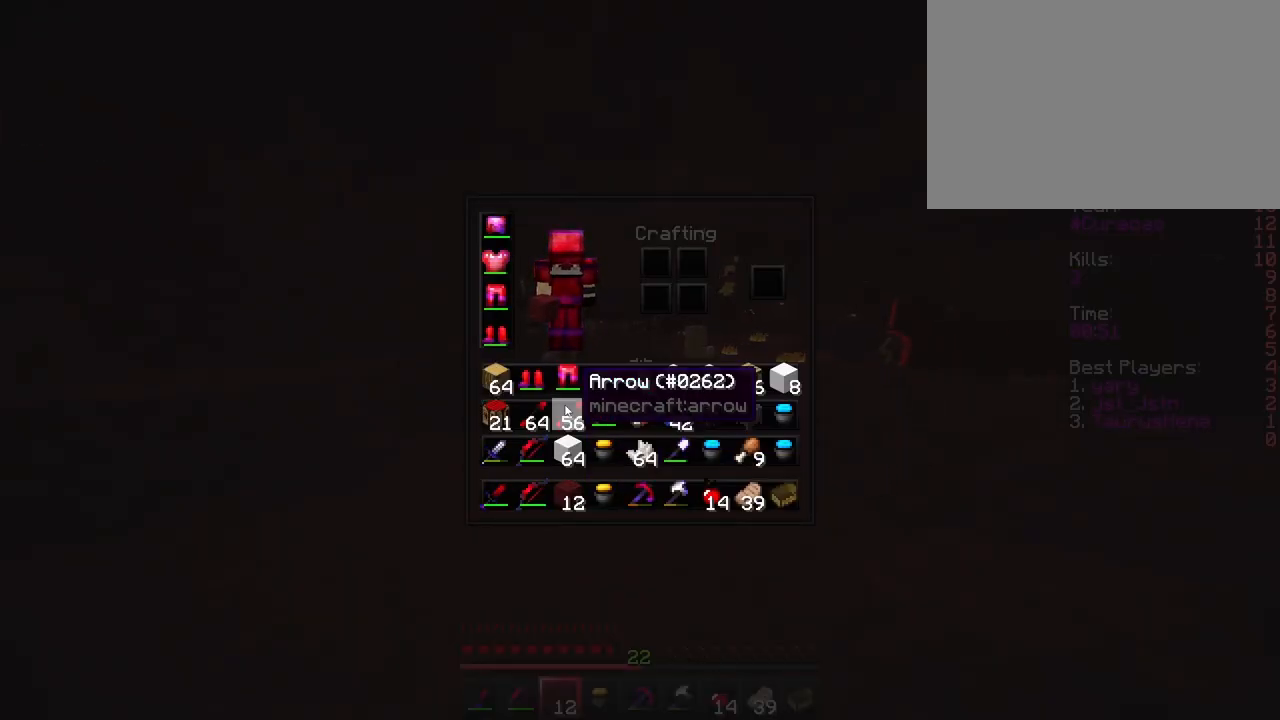
{"keys": ["ctrl", "w"], "events": [[300, "e", "down"], [383, "ctrl", "down"], [383, "w", "down"], [417, "e", "up"]]}
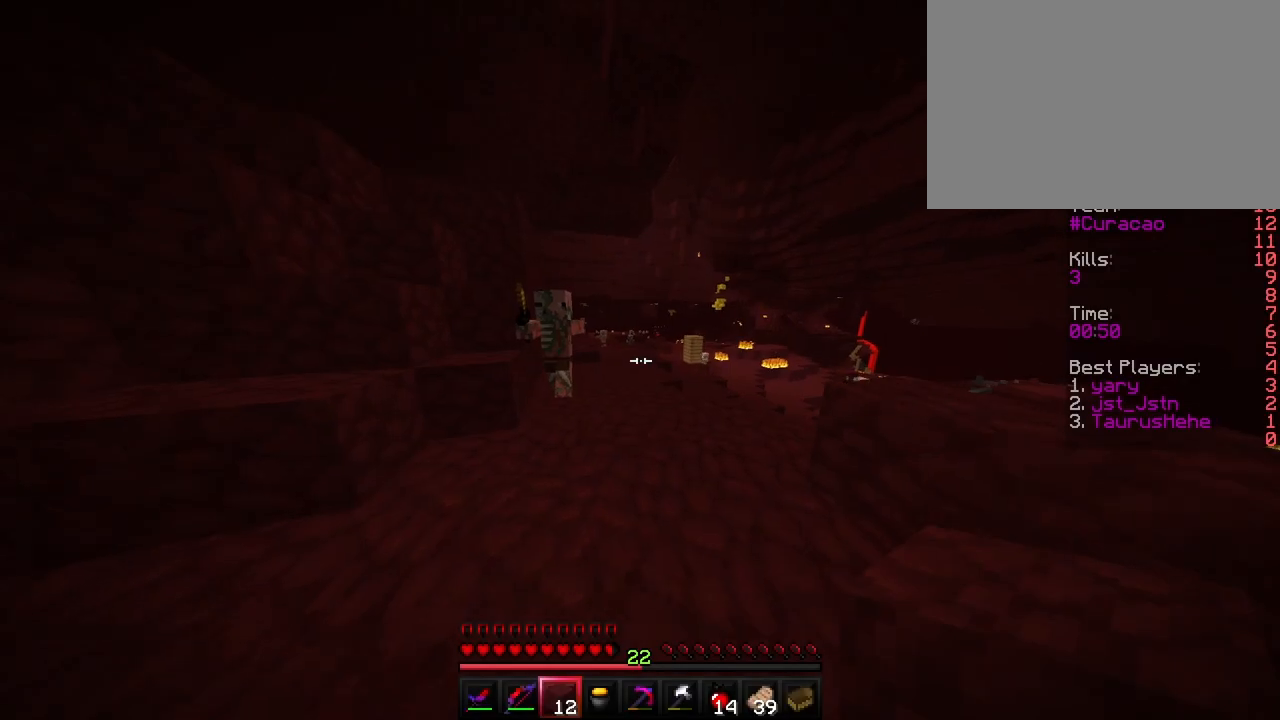
{"keys": ["ctrl", "w"], "events": [[83, "space", "down"], [367, "a", "down"], [383, "space", "up"], [500, "a", "up"]]}
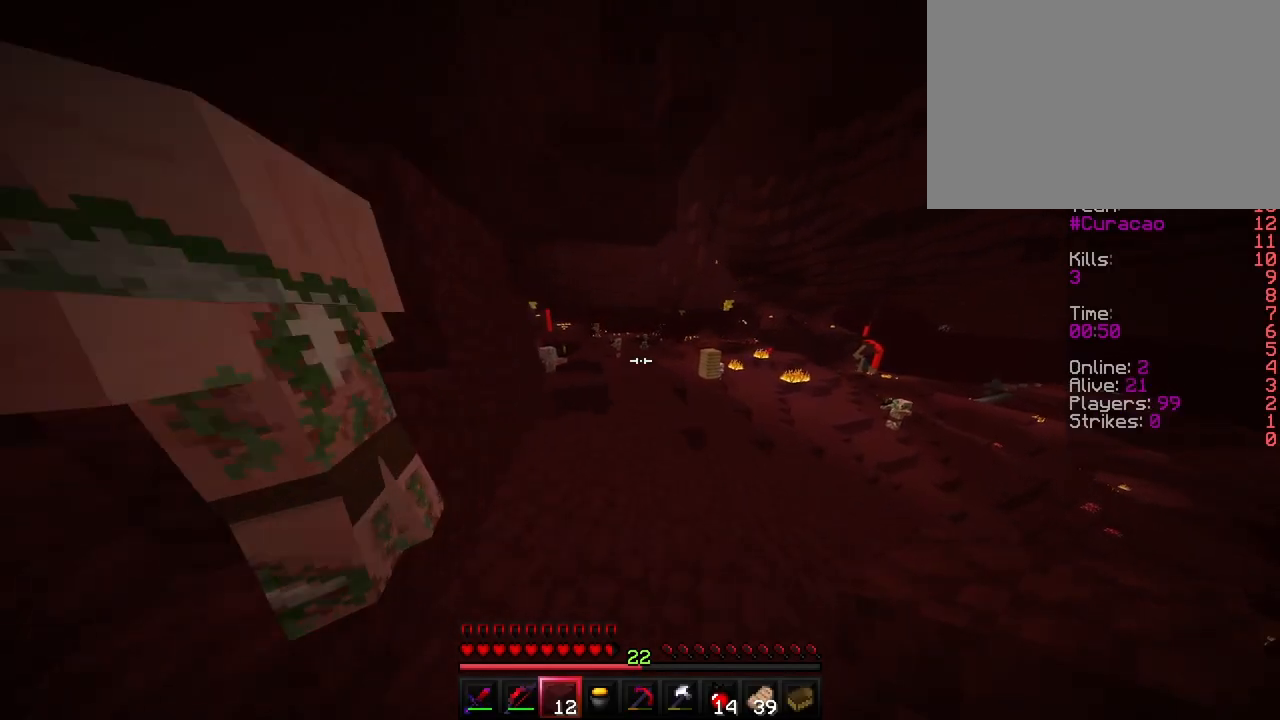
{"keys": [], "events": [[67, "space", "down"], [233, "e", "down"], [283, "ctrl", "up"], [333, "e", "up"], [333, "space", "up"], [333, "w", "up"]]}
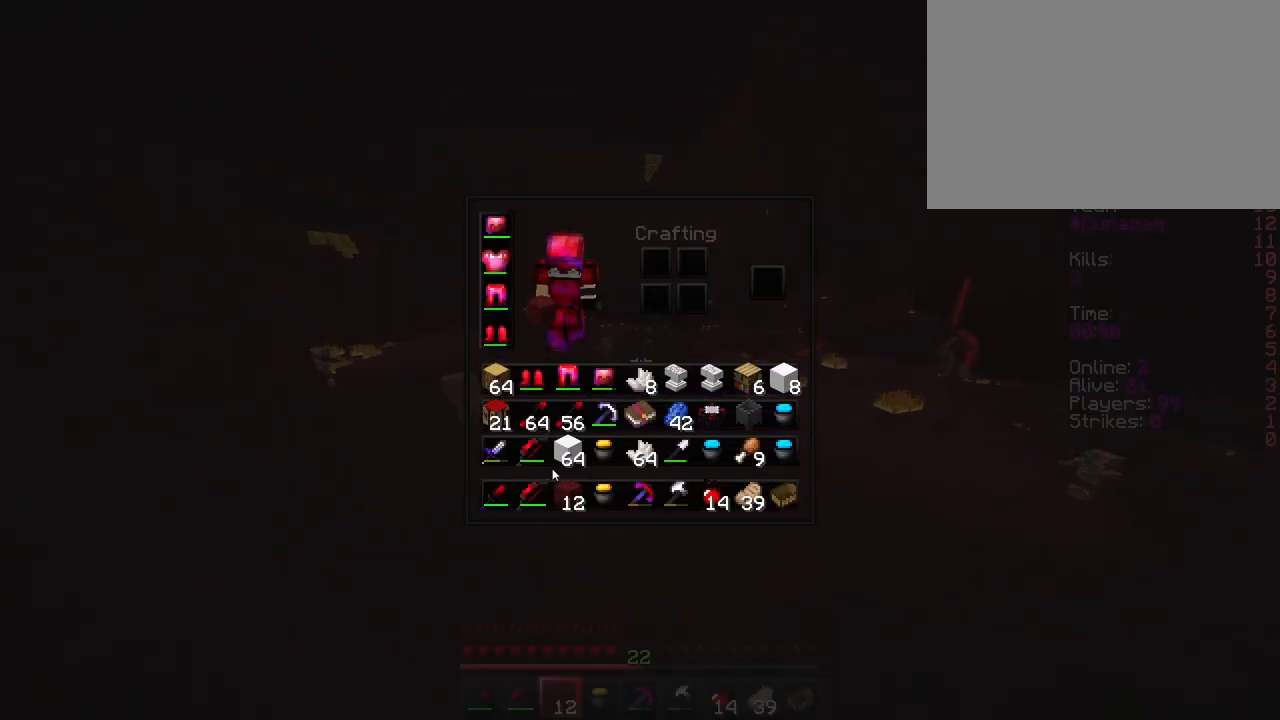
{"keys": ["ctrl", "space", "w"], "events": [[233, "e", "down"], [300, "ctrl", "down"], [300, "w", "down"], [350, "e", "up"], [417, "space", "down"]]}
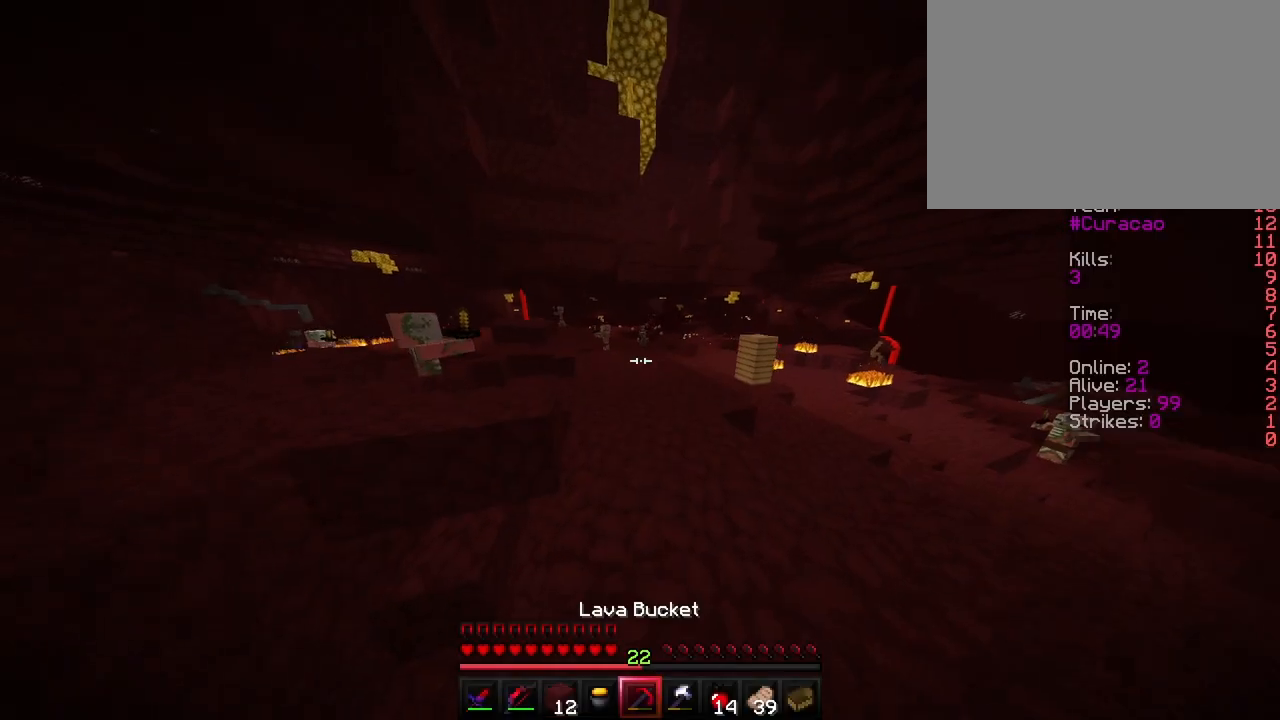
{"keys": ["ctrl", "space", "w"], "events": []}
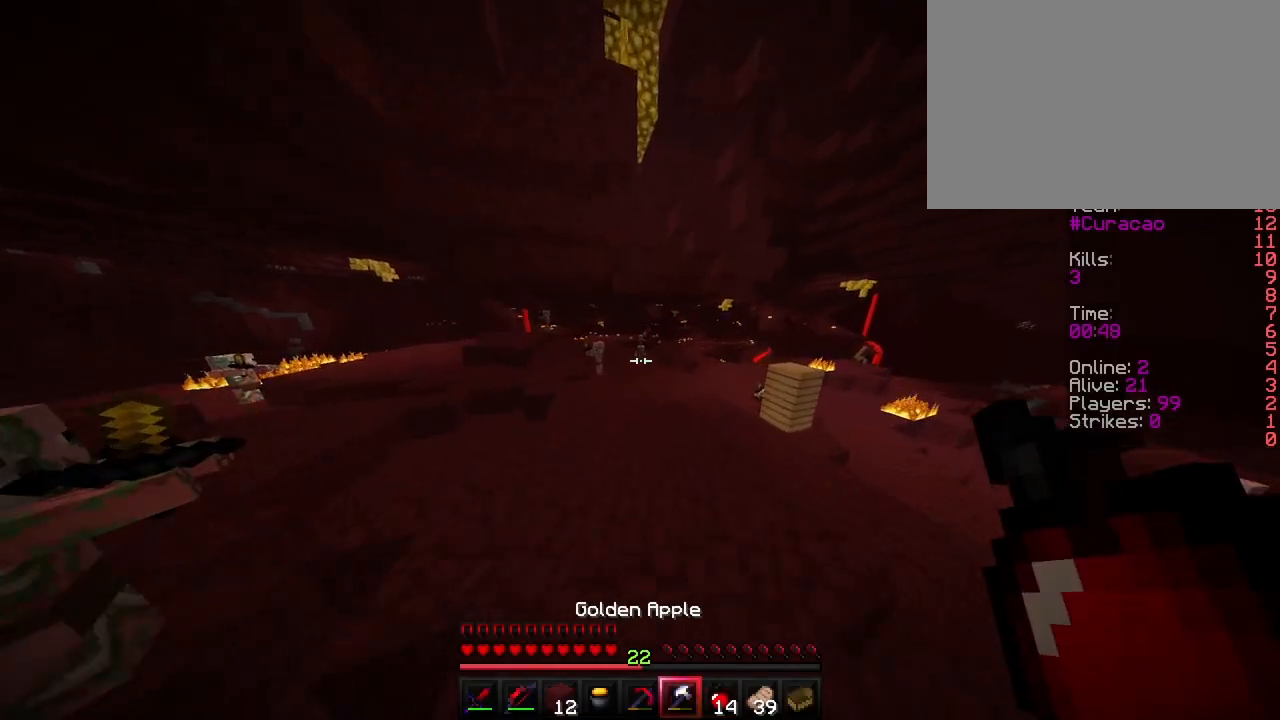
{"keys": ["ctrl", "d", "w"], "events": [[233, "d", "down"], [350, "space", "up"]]}
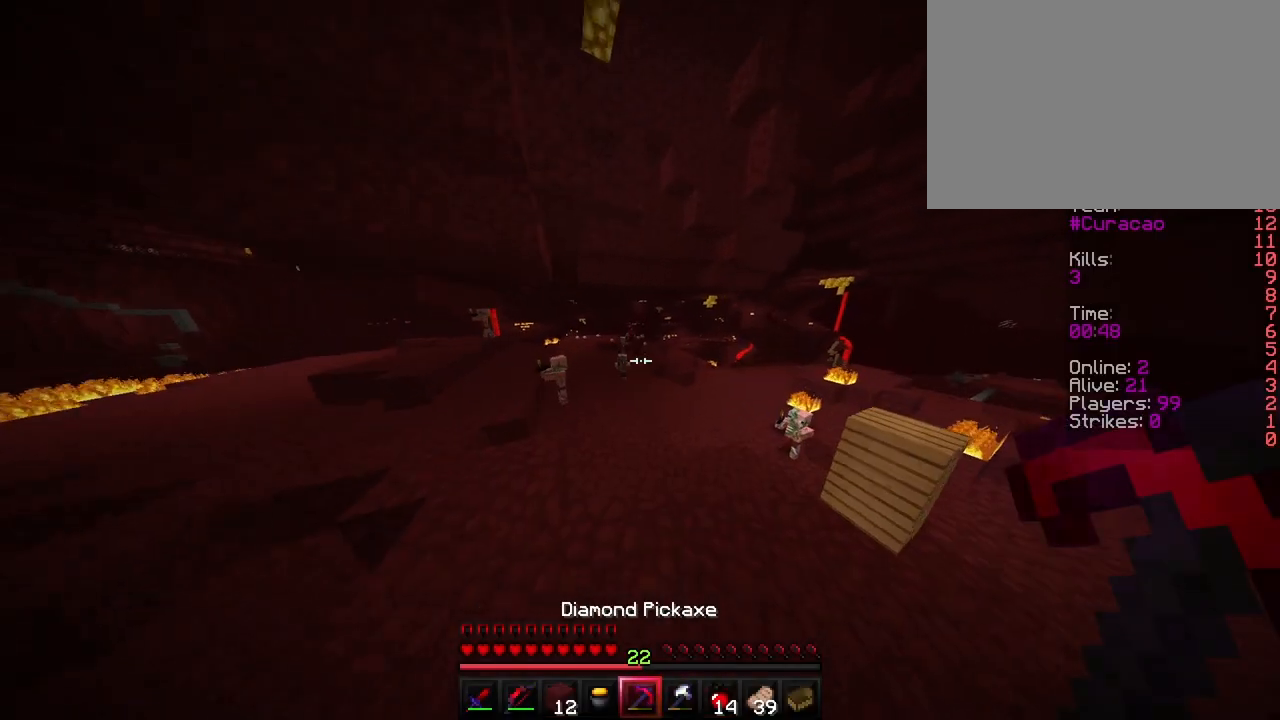
{"keys": ["a", "ctrl", "w"], "events": [[33, "d", "up"], [133, "space", "down"], [483, "a", "down"], [500, "space", "up"]]}
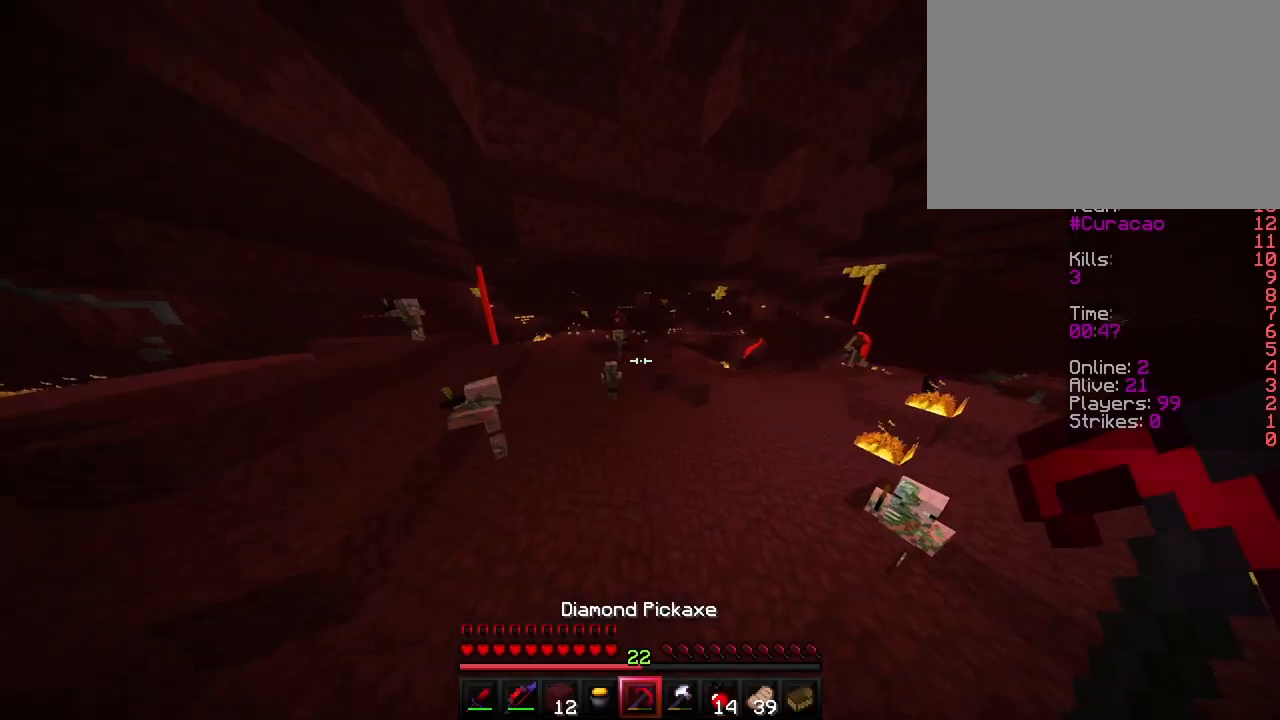
{"keys": ["ctrl", "space", "w"], "events": [[350, "space", "down"], [400, "a", "up"]]}
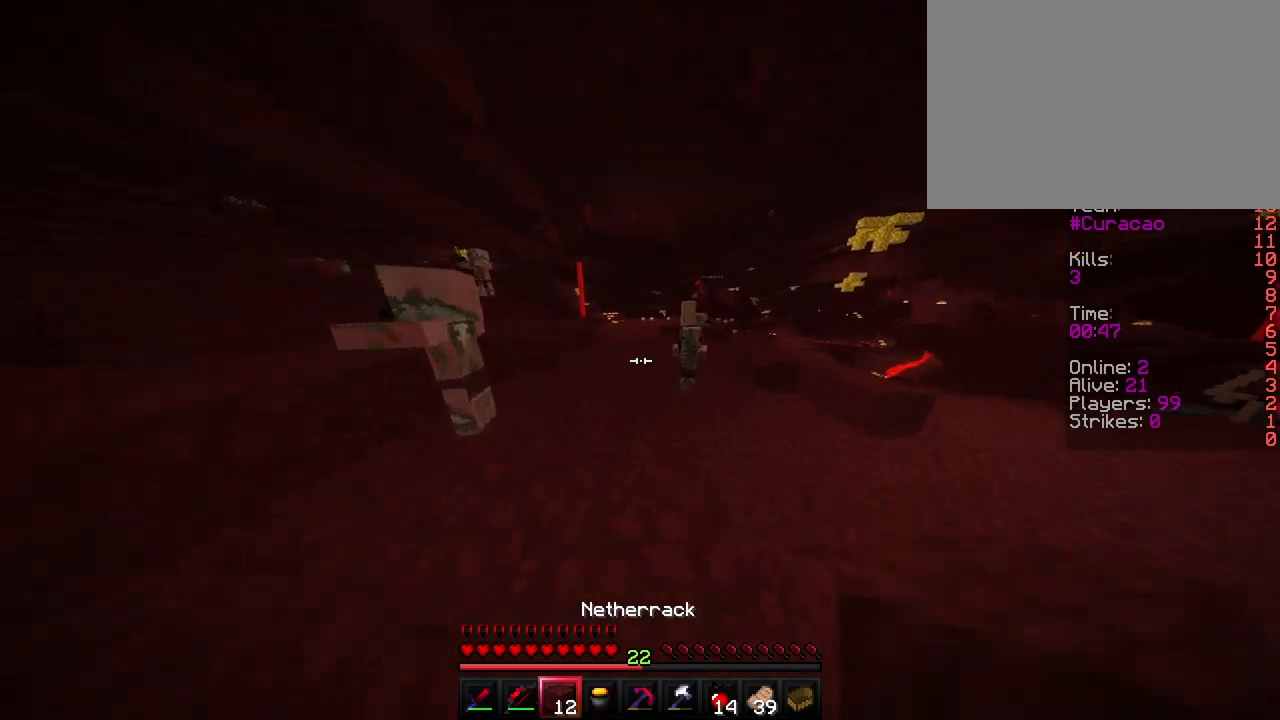
{"keys": ["ctrl", "space", "w"], "events": [[133, "space", "up"], [433, "space", "down"]]}
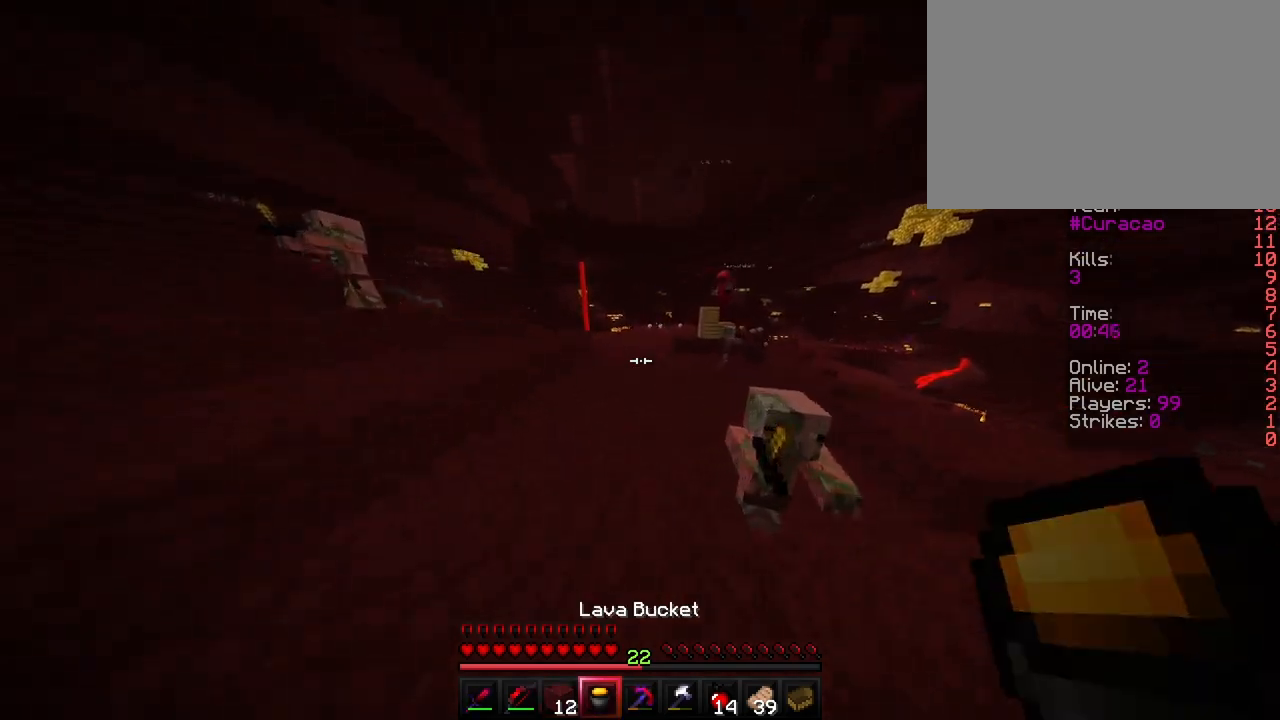
{"keys": [], "events": [[250, "space", "up"], [367, "e", "down"], [450, "ctrl", "up"], [450, "w", "up"], [500, "e", "up"]]}
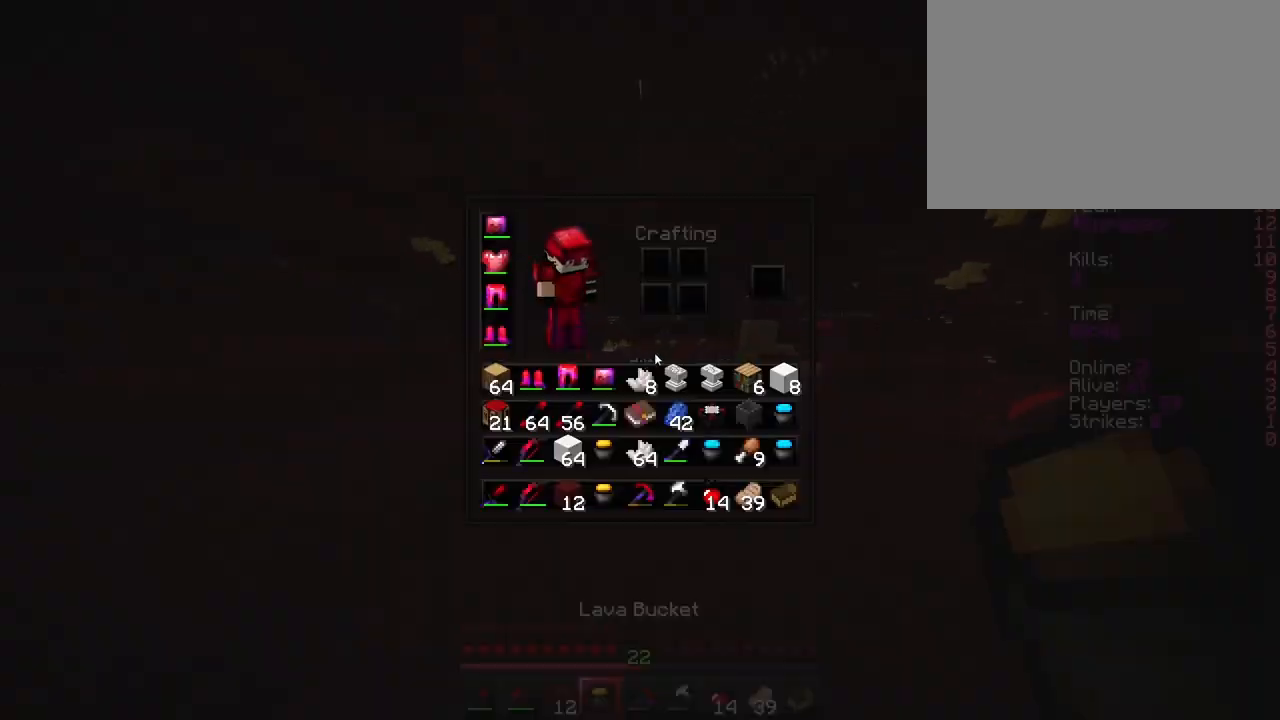
{"keys": [], "events": []}
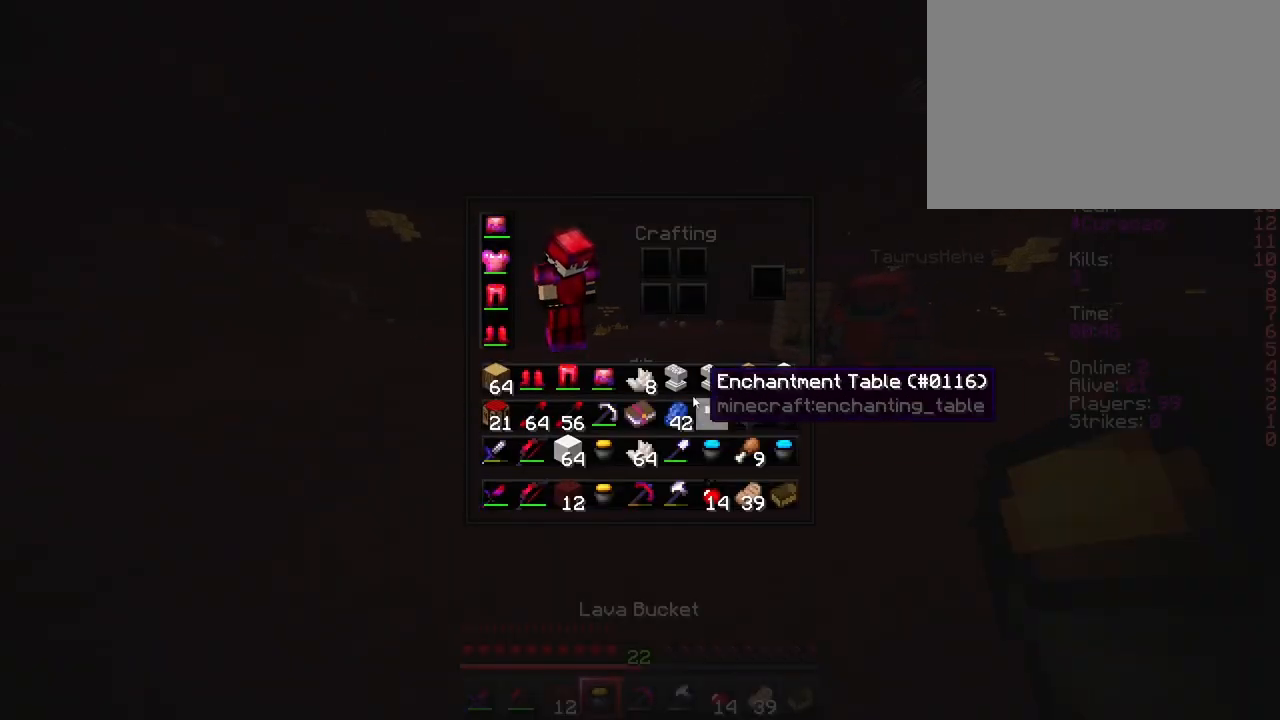
{"keys": [], "events": [[183, "e", "down"], [333, "e", "up"]]}
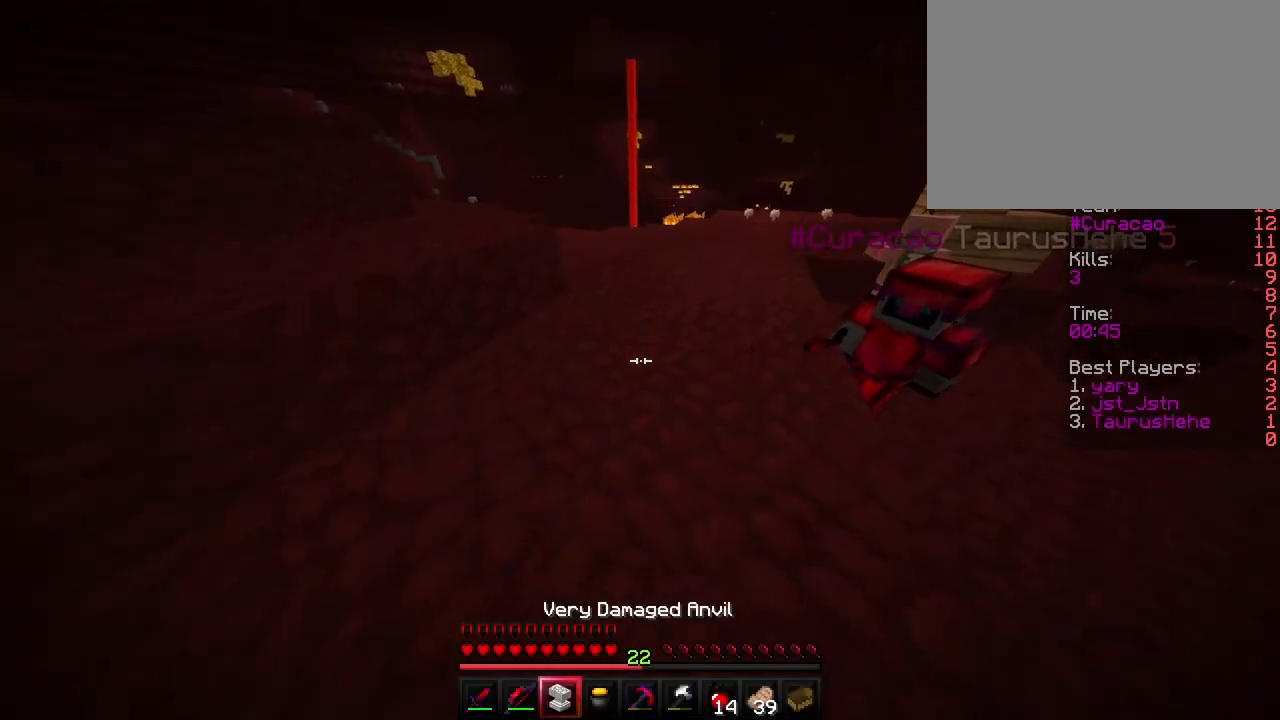
{"keys": [], "events": [[33, "w", "down"], [250, "w", "up"], [450, "s", "down"], [483, "s", "up"]]}
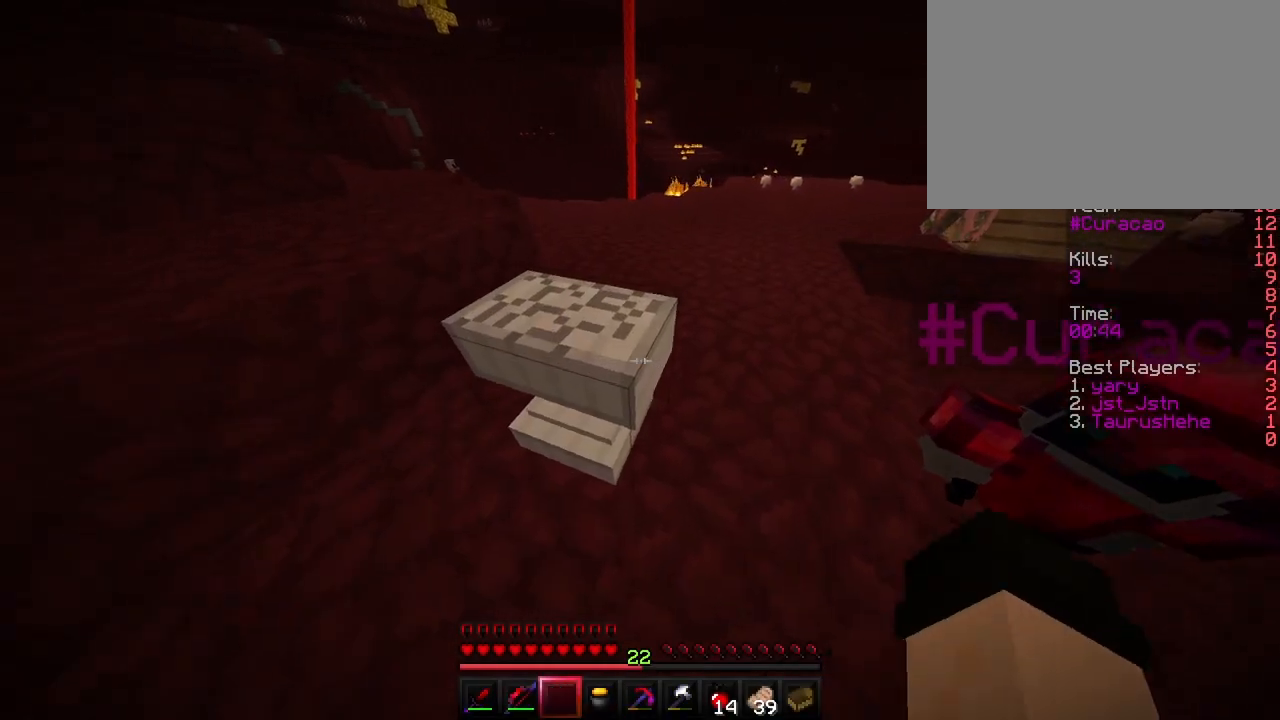
{"keys": [], "events": [[17, "d", "down"], [183, "s", "down"], [283, "s", "up"], [350, "d", "up"]]}
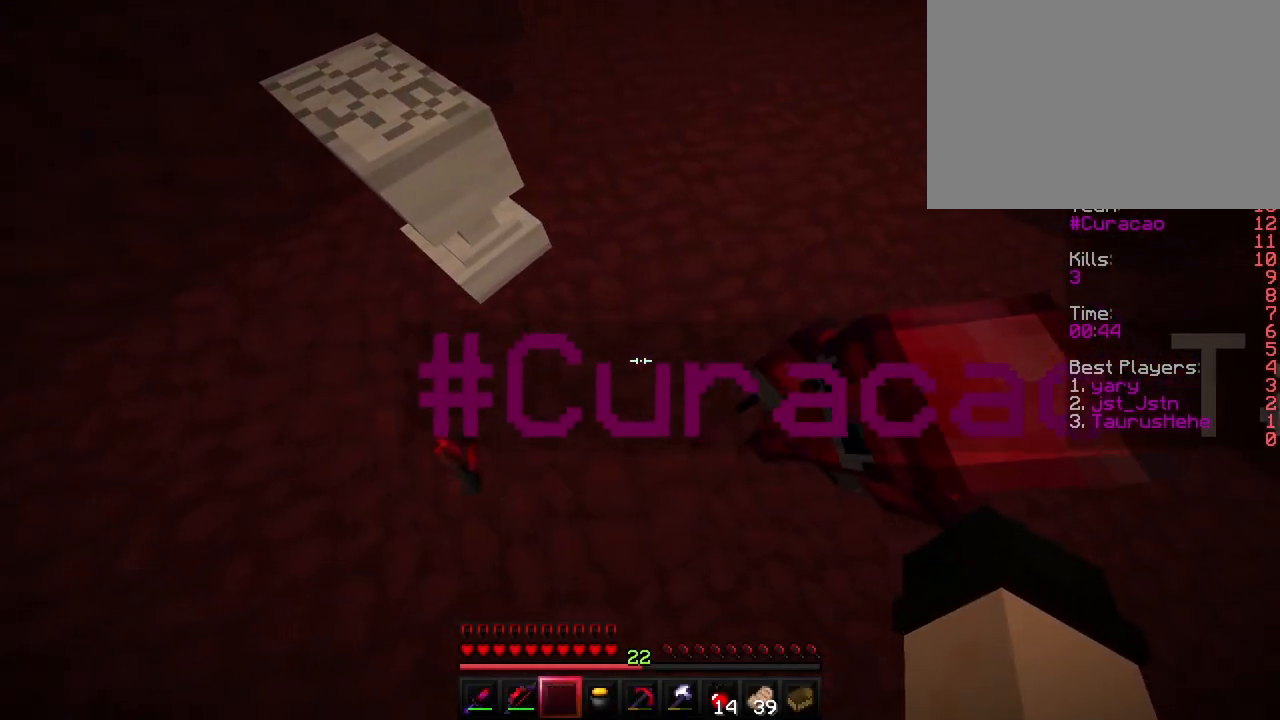
{"keys": [], "events": [[233, "a", "down"], [450, "a", "up"]]}
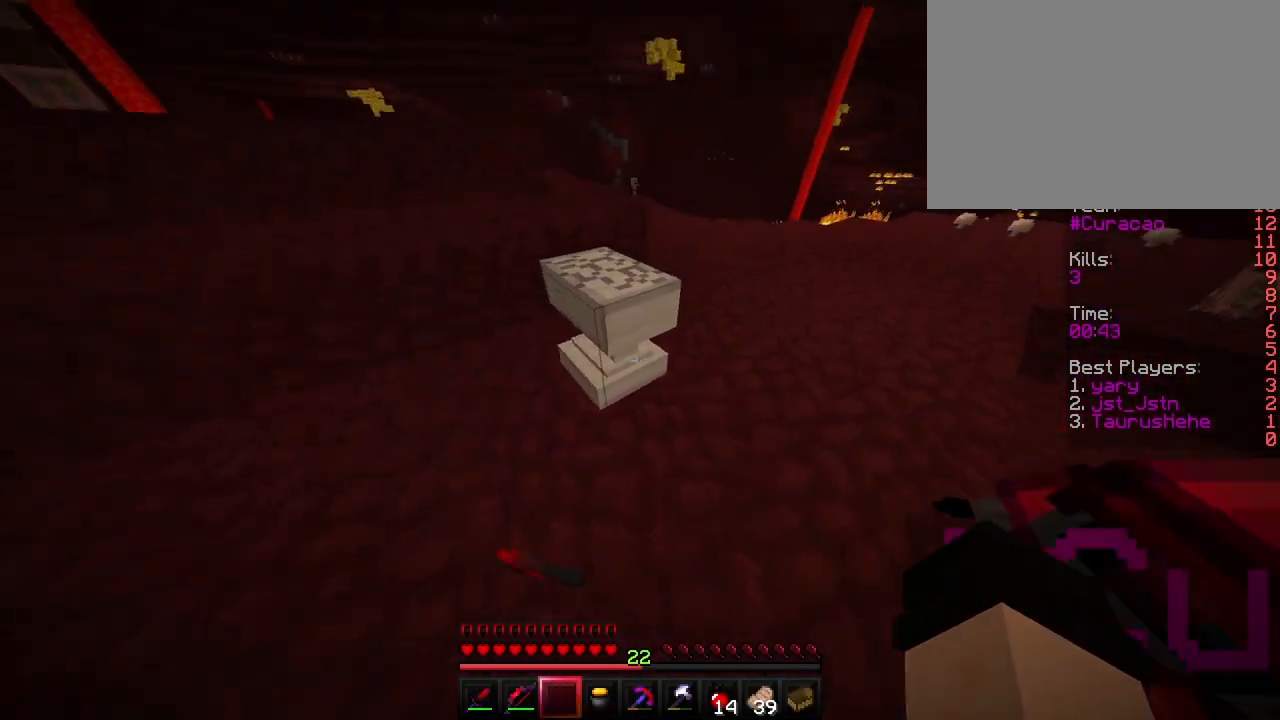
{"keys": [], "events": []}
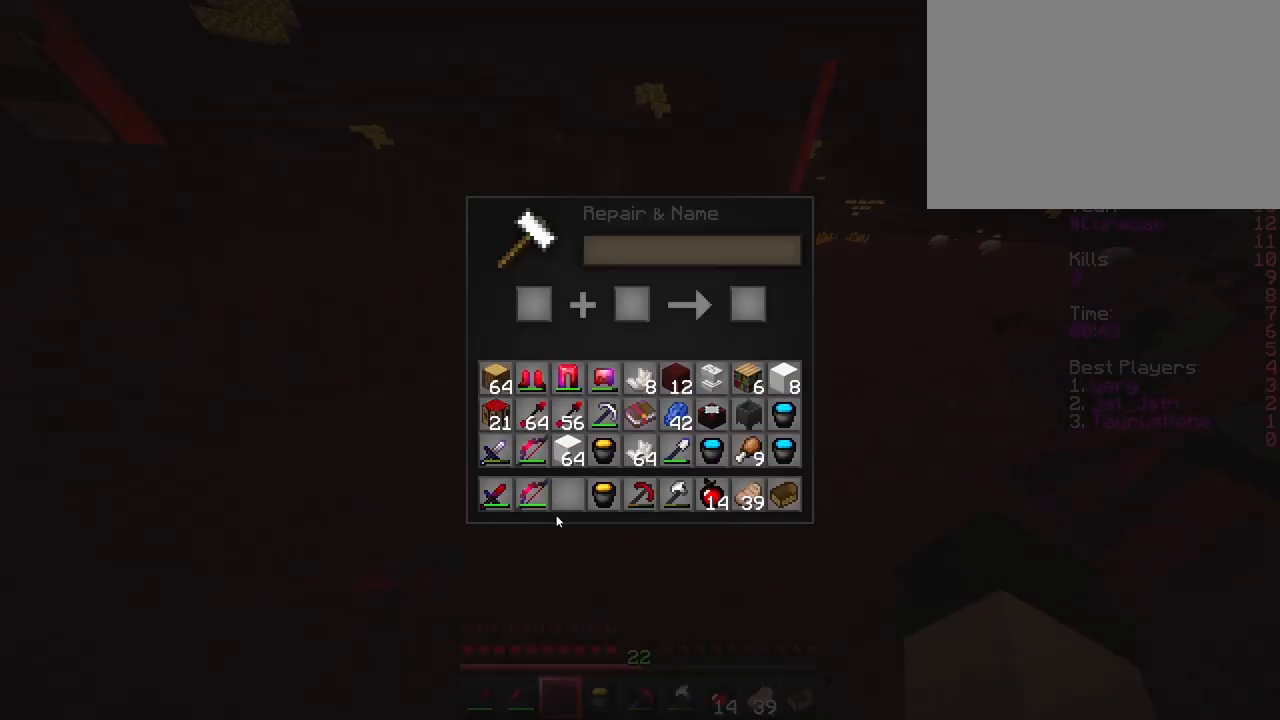
{"keys": [], "events": []}
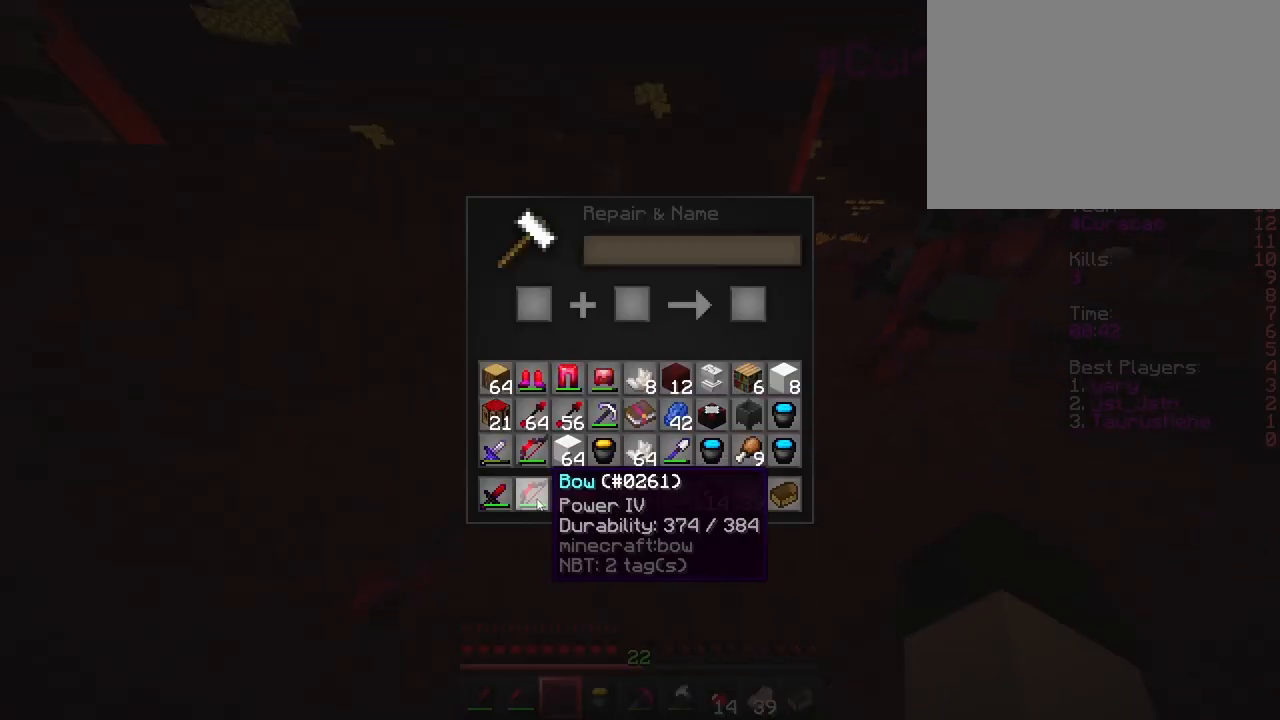
{"keys": [], "events": []}
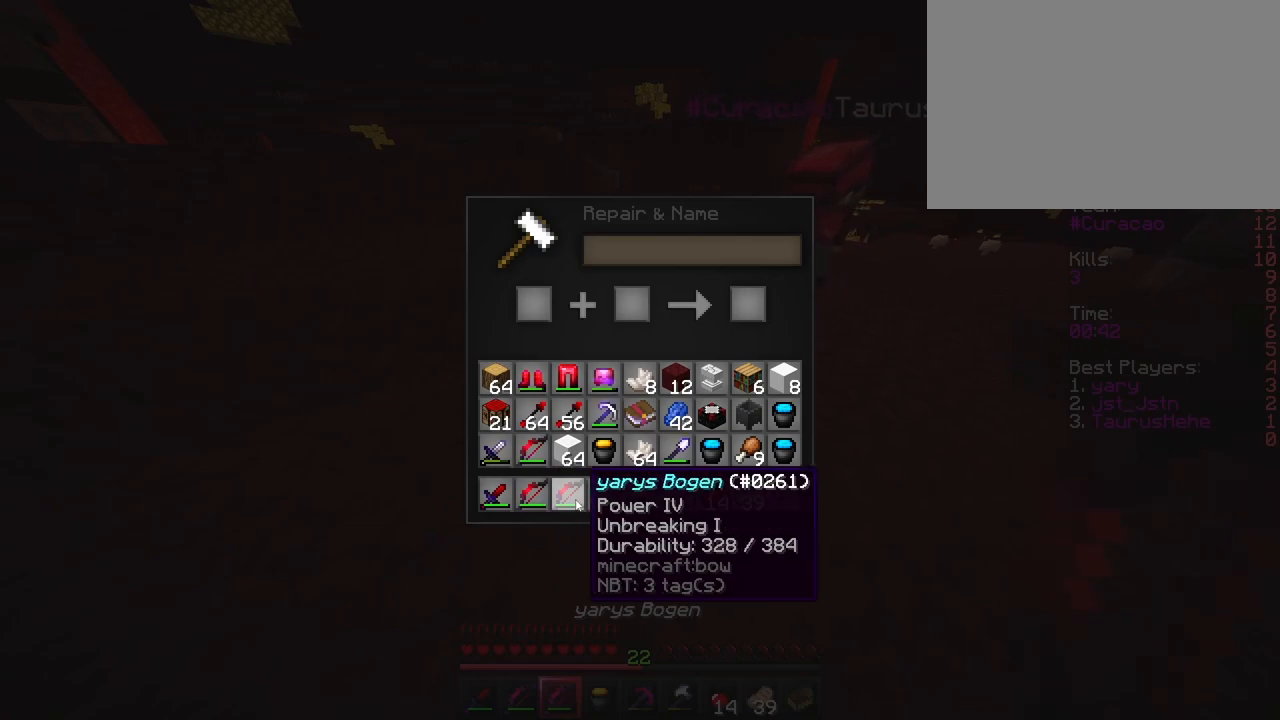
{"keys": [], "events": []}
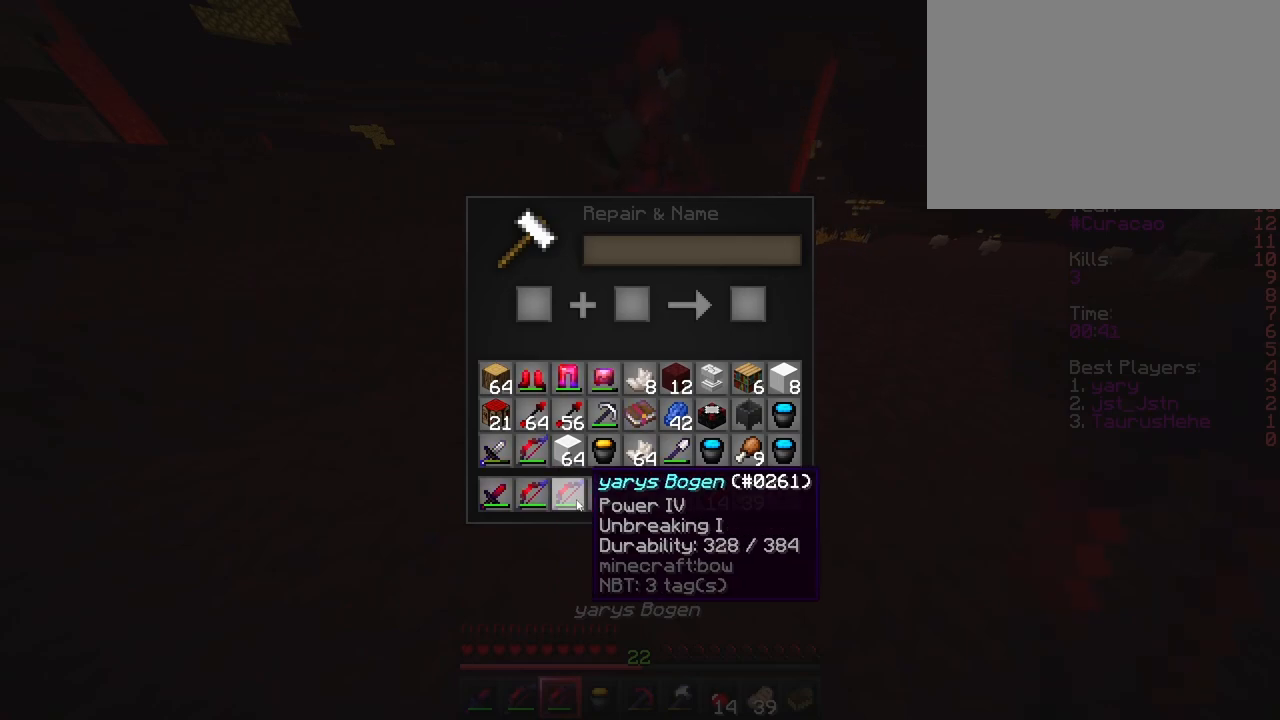
{"keys": ["shift"], "events": [[350, "shift", "down"]]}
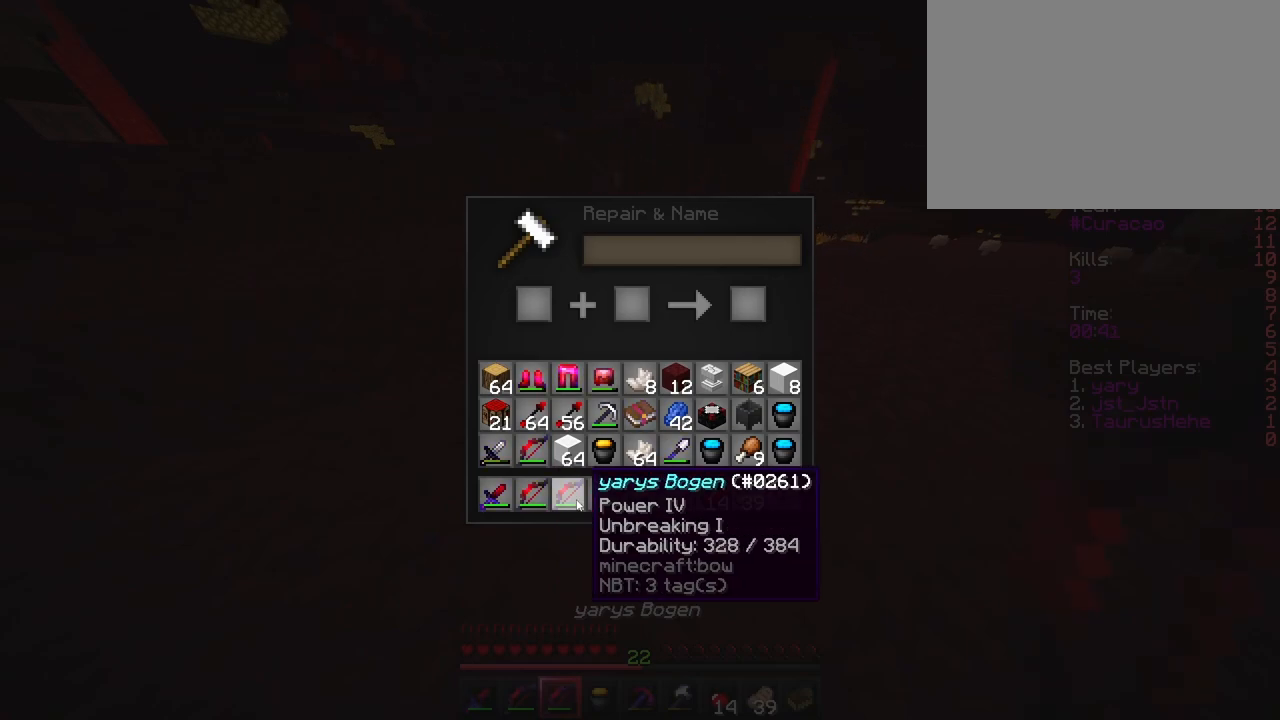
{"keys": ["shift"], "events": []}
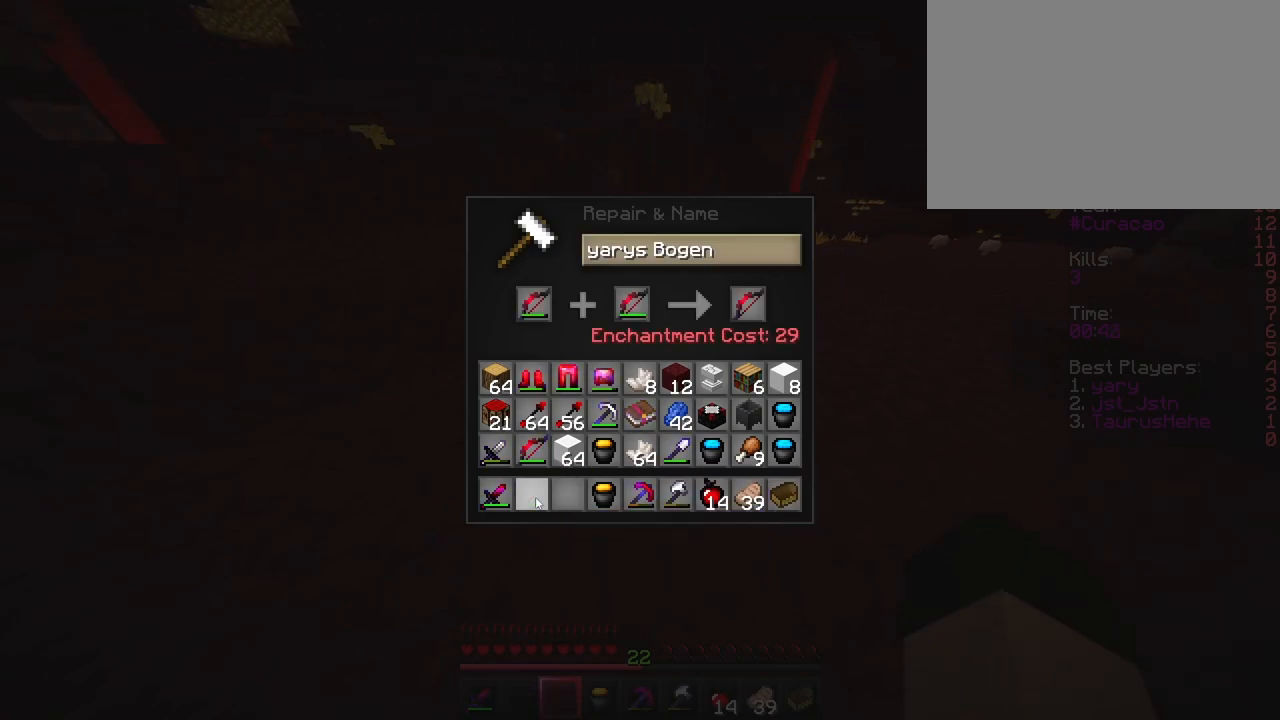
{"keys": [], "events": [[67, "shift", "up"]]}